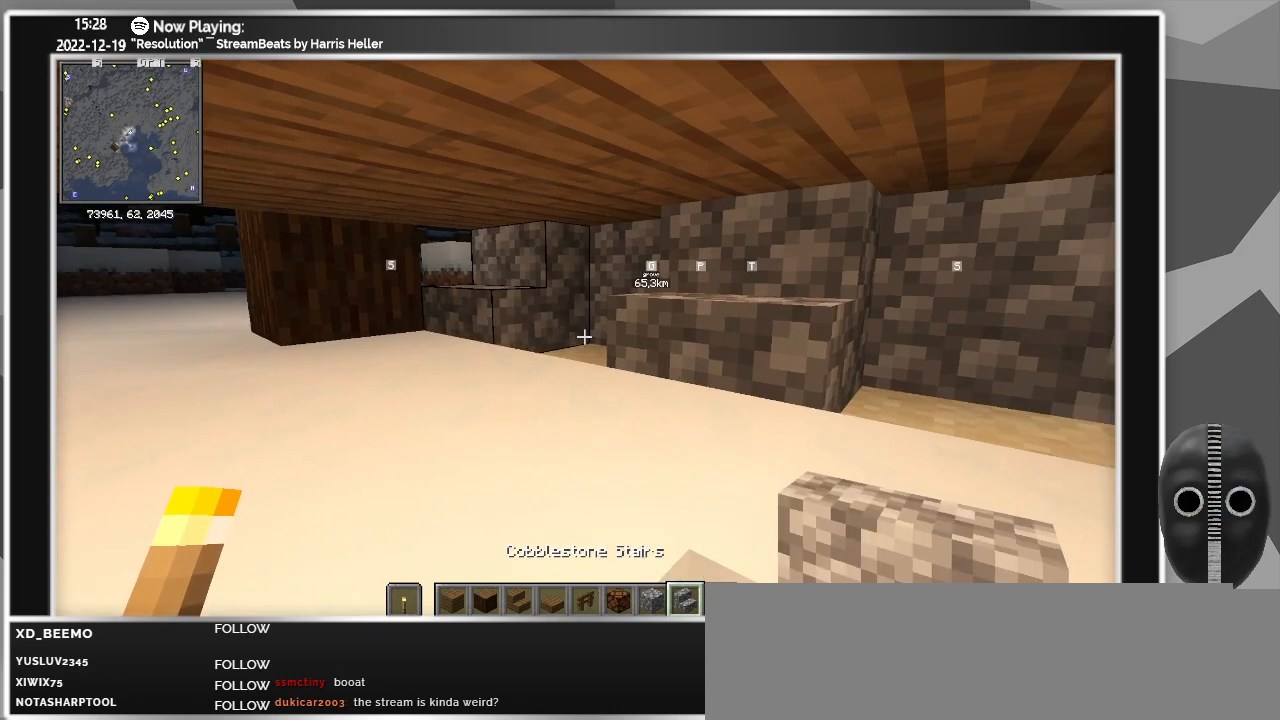
Gameplay with keyboard and mouse; each line is a JSON object with the keys and mouse buttons held at the frame after it. "events" lists presses ("down") and releases ("up") of "a", "ctrl", "d", "escape", "f1", "f10", "f11", "f12", "f2", "f3", "f4", "f5", "f6", "f7", "f8", "f9", "s", "shift", "space", "tab", "w", "mouse_left", "mouse_wheel" and "mouse_right" between this image and that frame as [ms after this image, input, new state], when the widget could be followed in between. "mouse_left", "mouse_wheel", "mouse_right" = the "left", "wheel", "right" buttons of the "mouse" list. No other keys are recorded. Fast repeated clicks can show as one long hold. "wheel" means that the mouse wheel is clicked or scrolled. Mouse movement is not recorded.
{"keys": [], "mouse": ["right"], "events": [[467, "mouse_right", "down"]]}
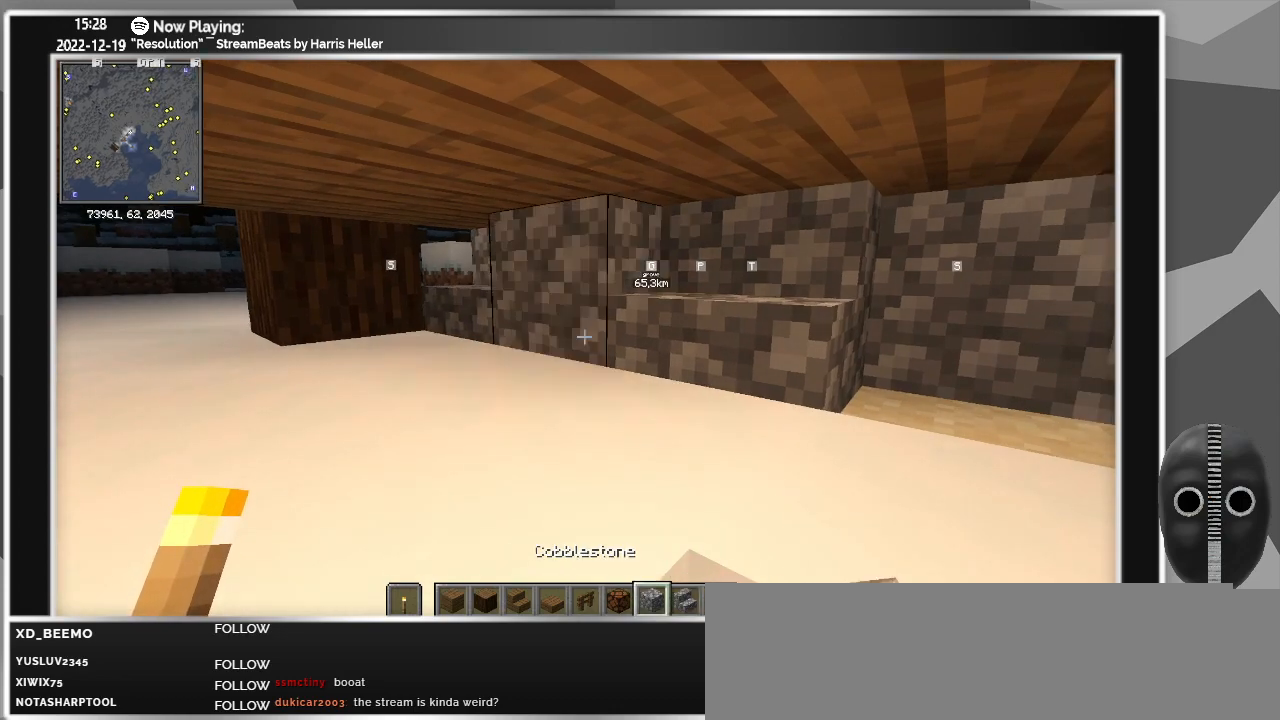
{"keys": [], "mouse": [], "events": [[67, "mouse_right", "up"]]}
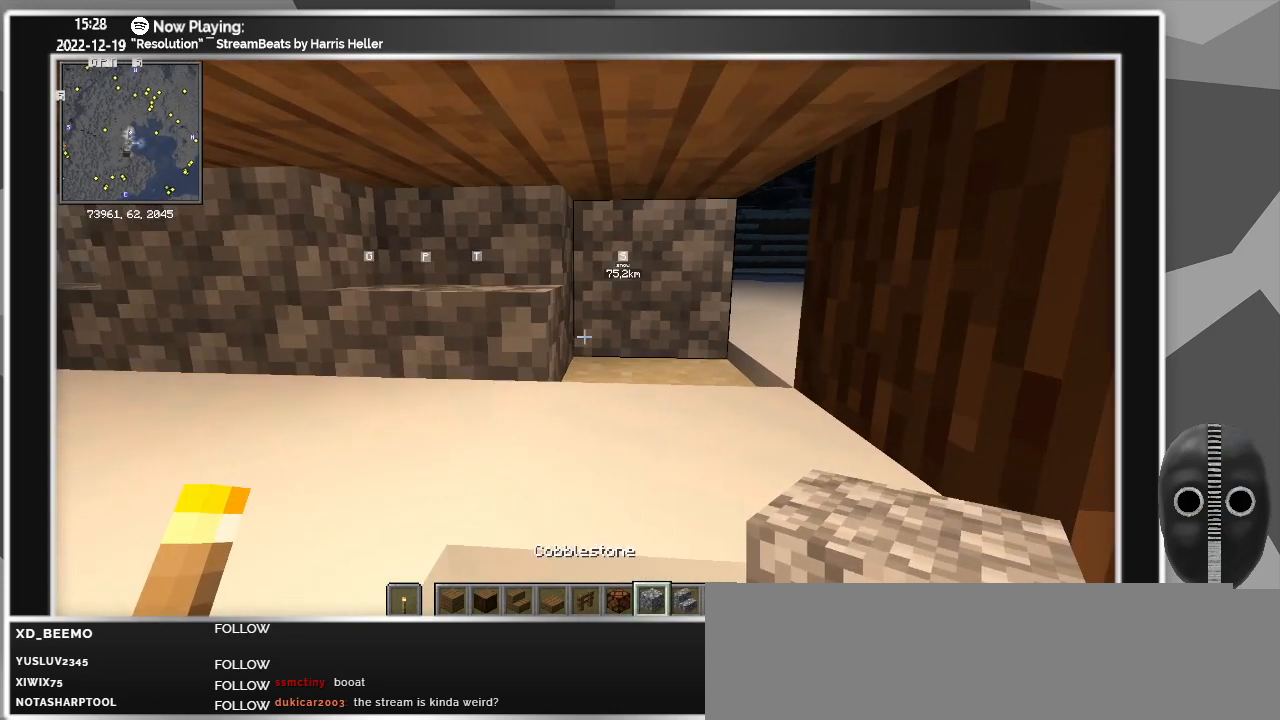
{"keys": [], "mouse": [], "events": []}
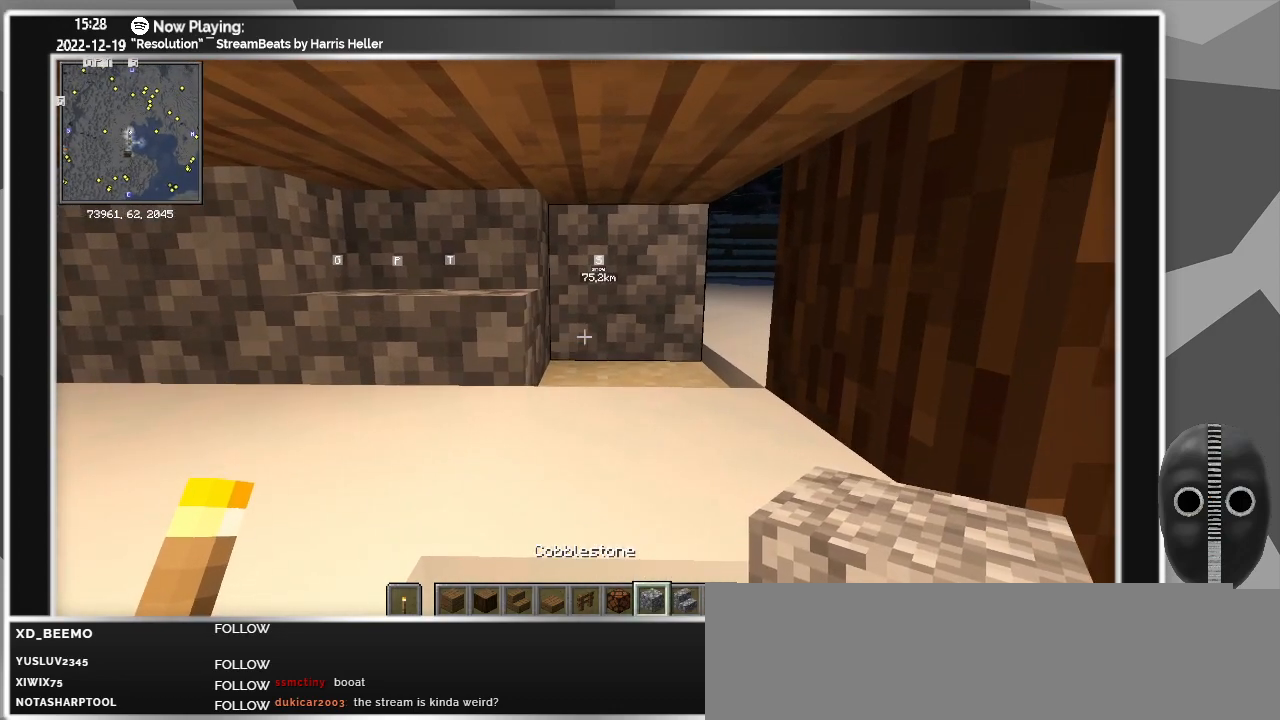
{"keys": [], "mouse": [], "events": []}
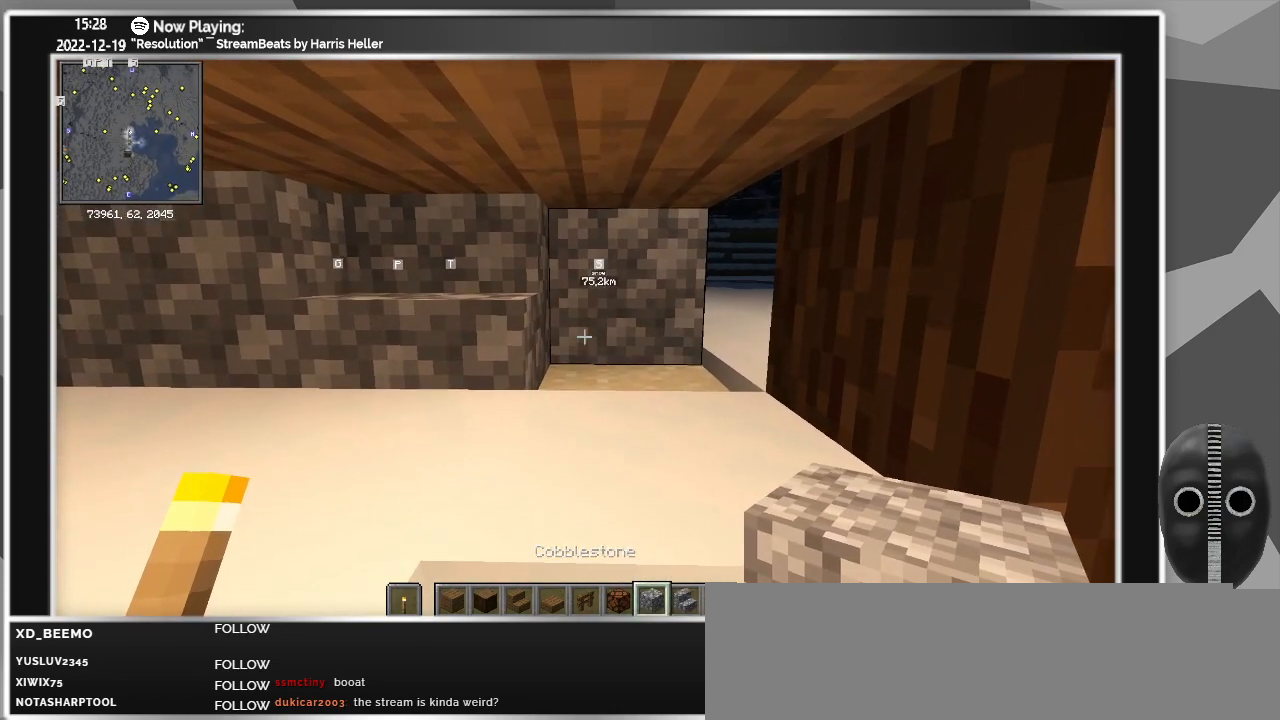
{"keys": [], "mouse": [], "events": []}
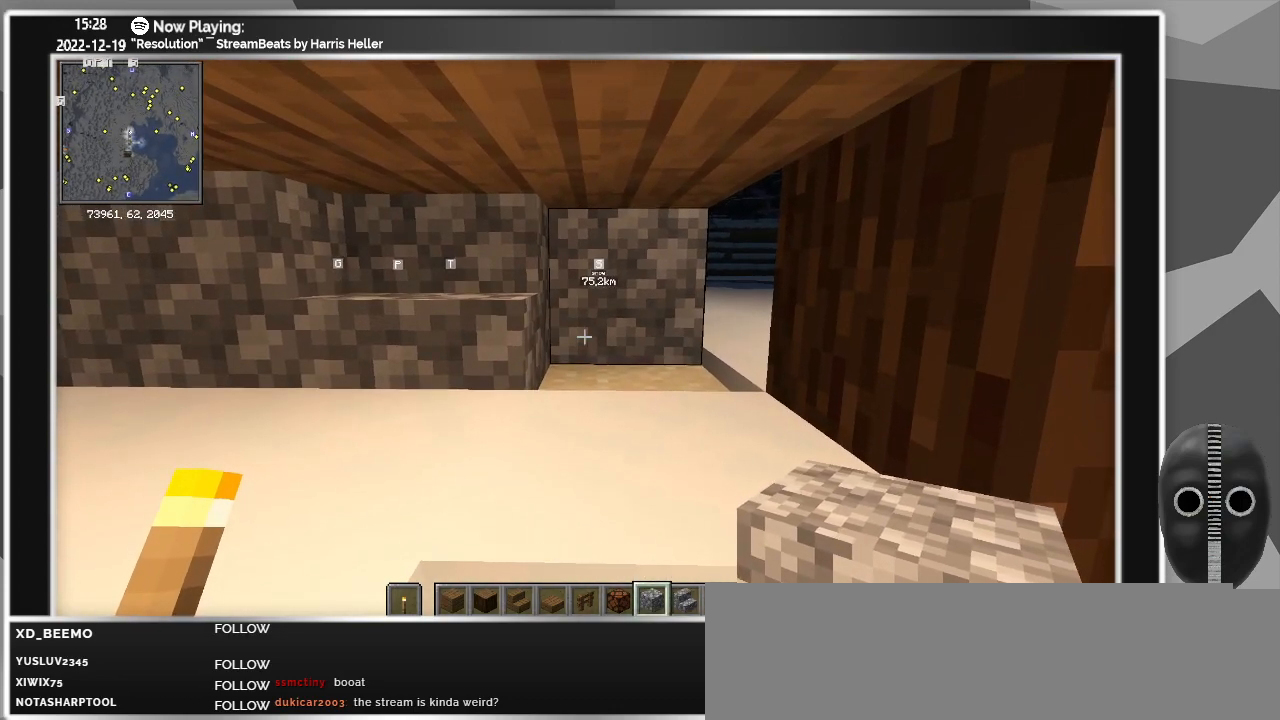
{"keys": [], "mouse": [], "events": []}
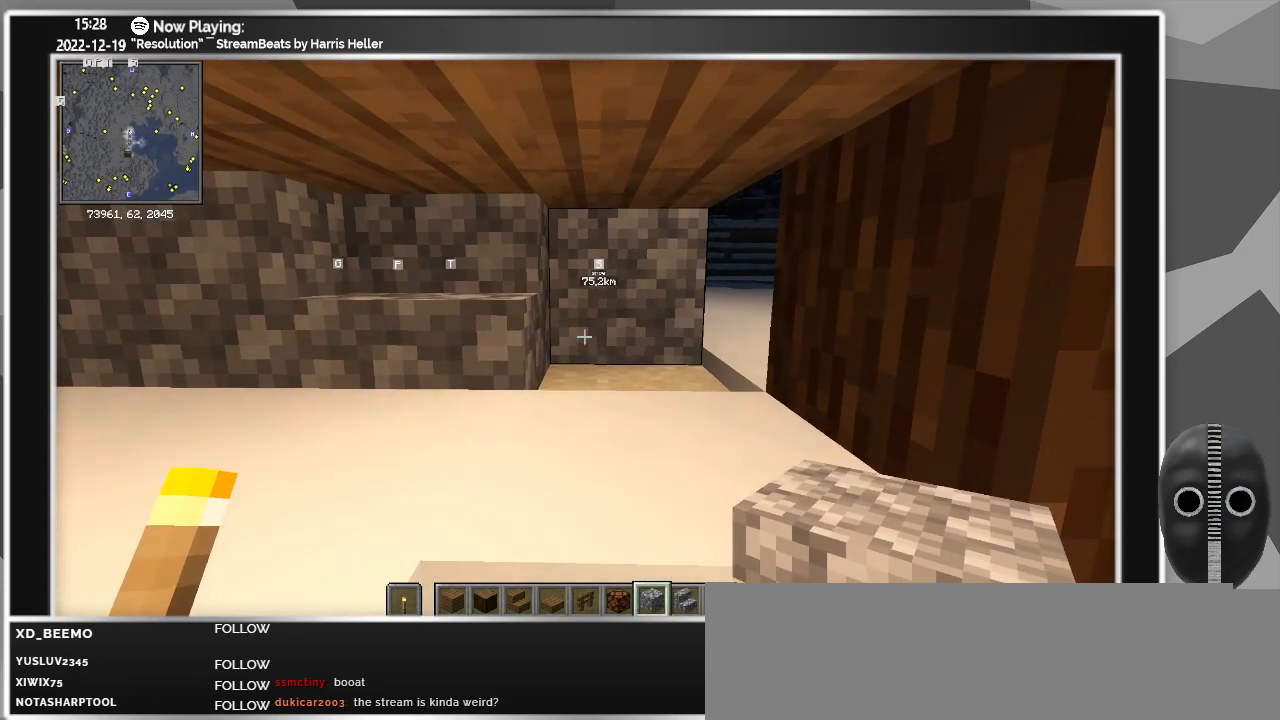
{"keys": [], "mouse": [], "events": []}
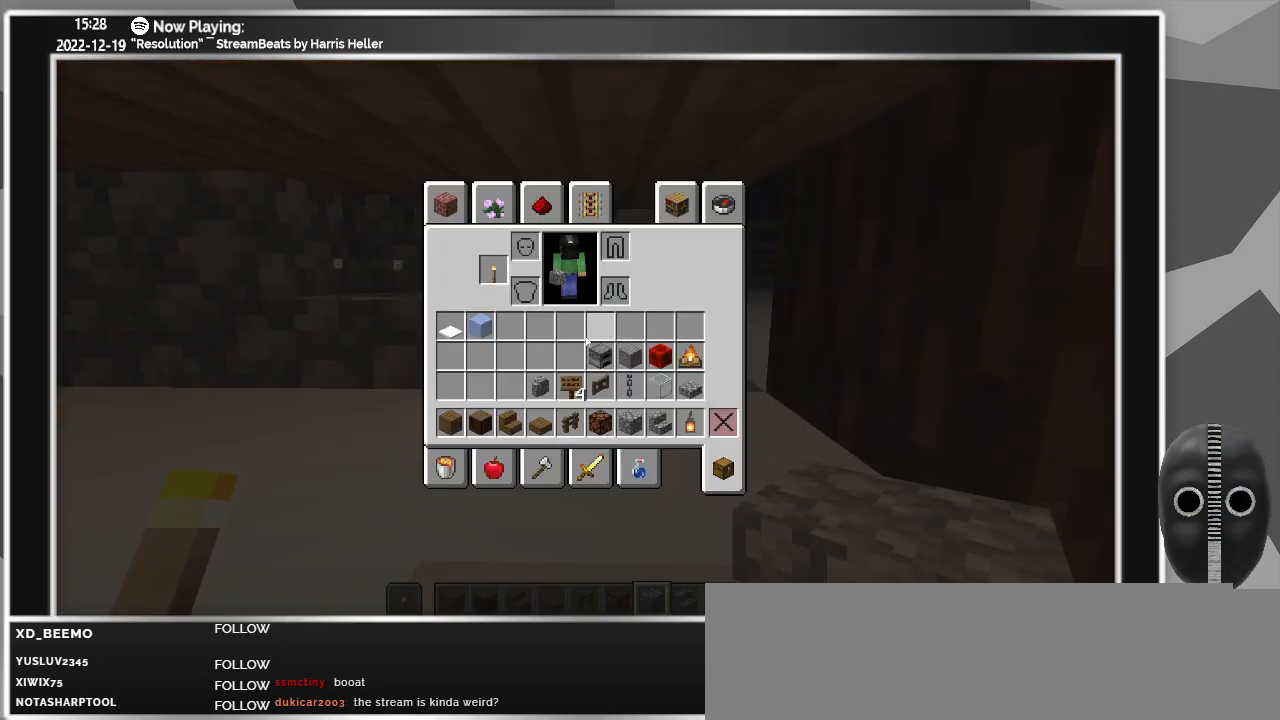
{"keys": [], "mouse": [], "events": []}
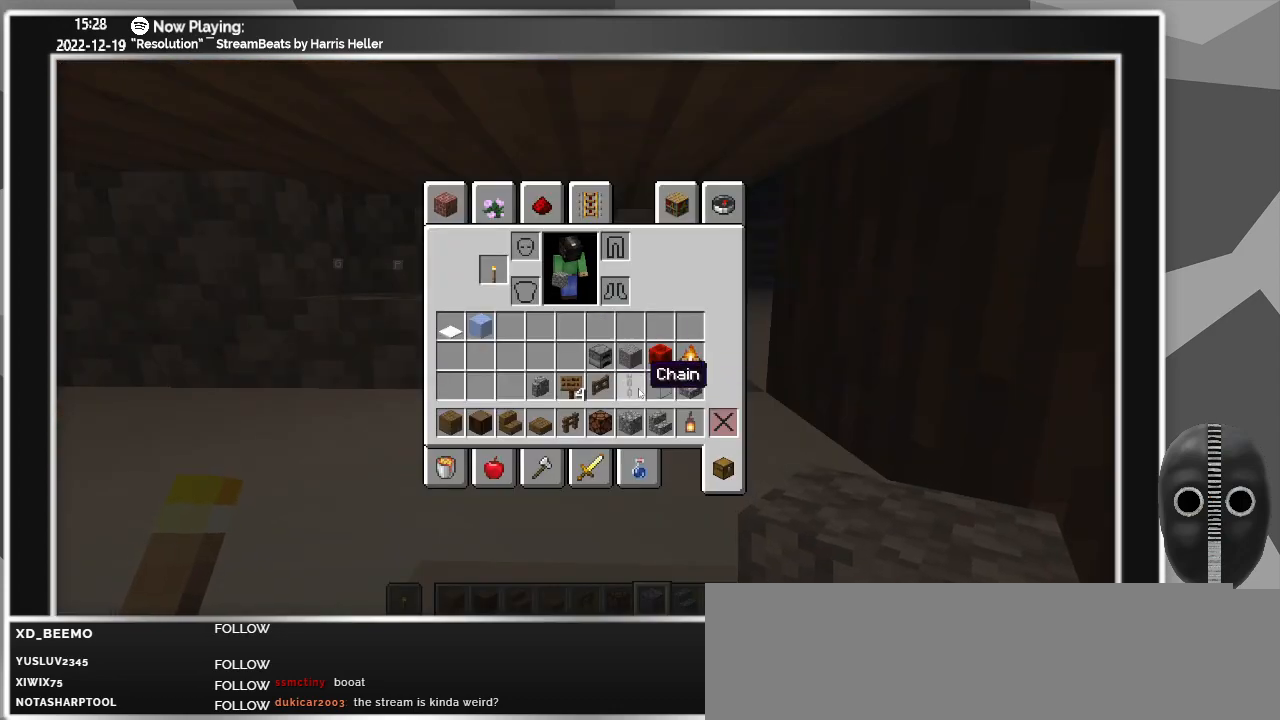
{"keys": [], "mouse": [], "events": []}
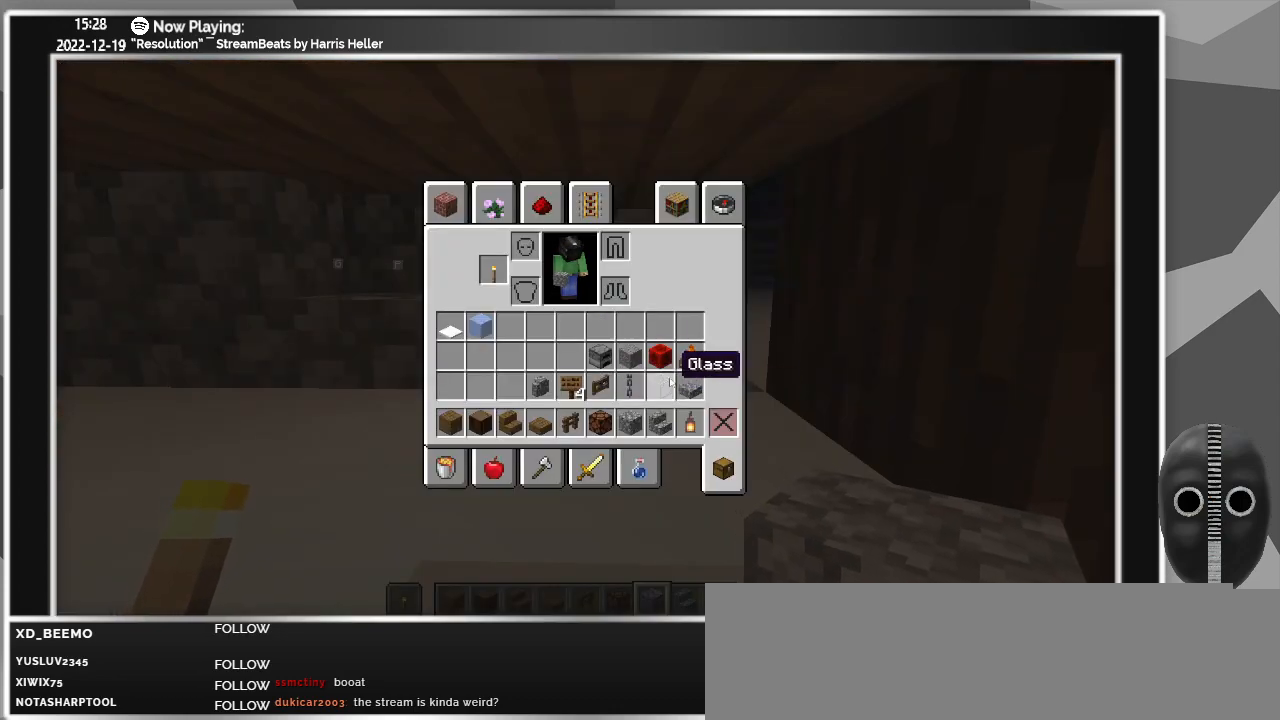
{"keys": [], "mouse": [], "events": [[383, "mouse_left", "down"], [417, "mouse_left", "up"]]}
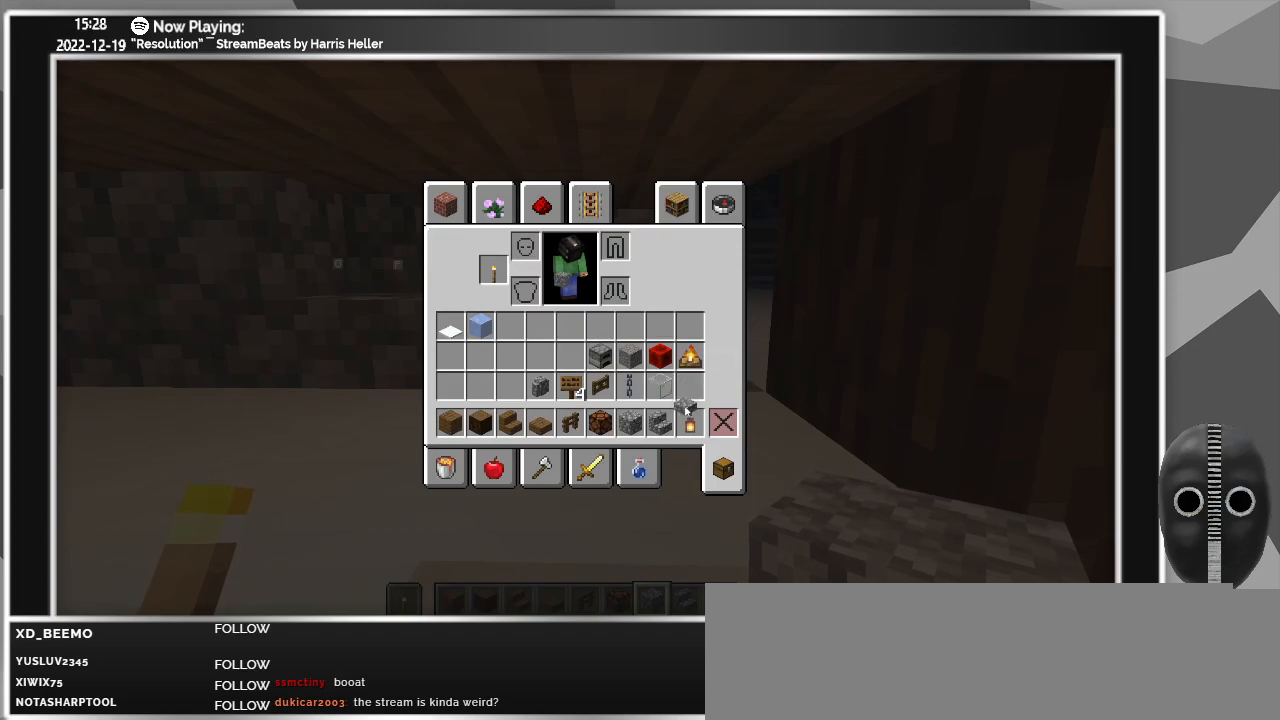
{"keys": [], "mouse": [], "events": [[167, "mouse_left", "down"], [200, "mouse_left", "up"], [350, "mouse_left", "down"], [433, "mouse_left", "up"]]}
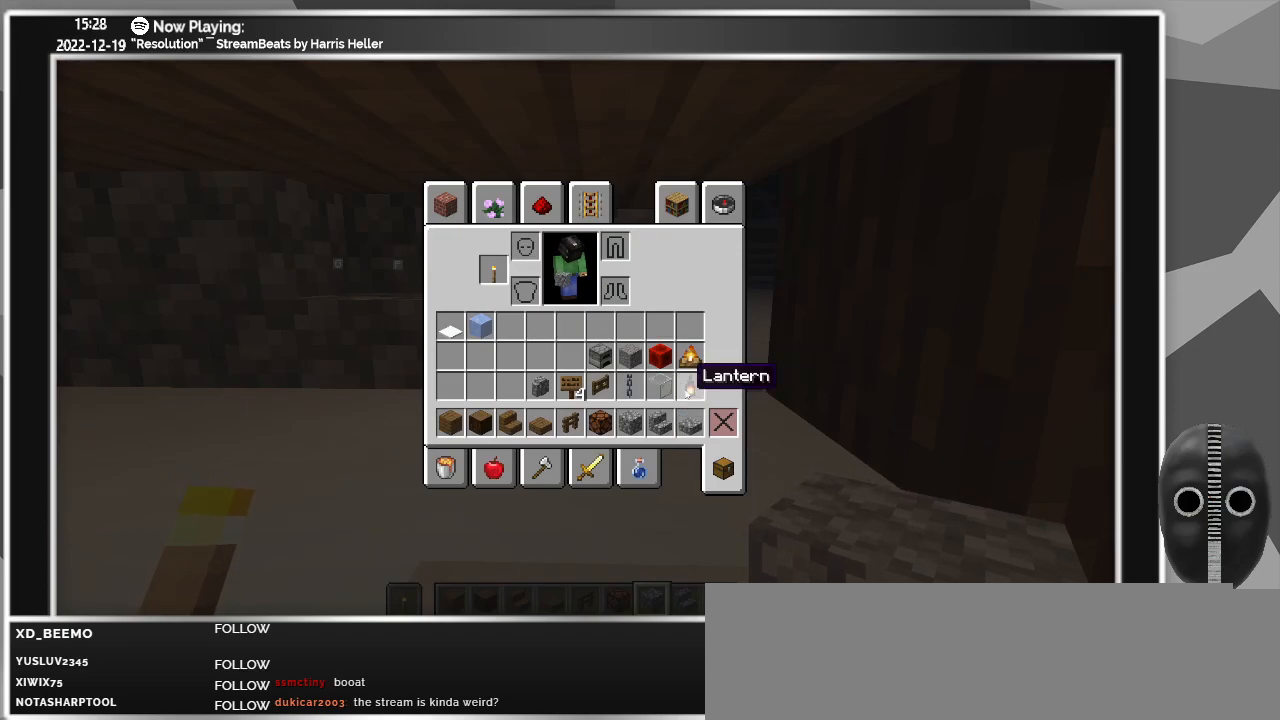
{"keys": [], "mouse": [], "events": []}
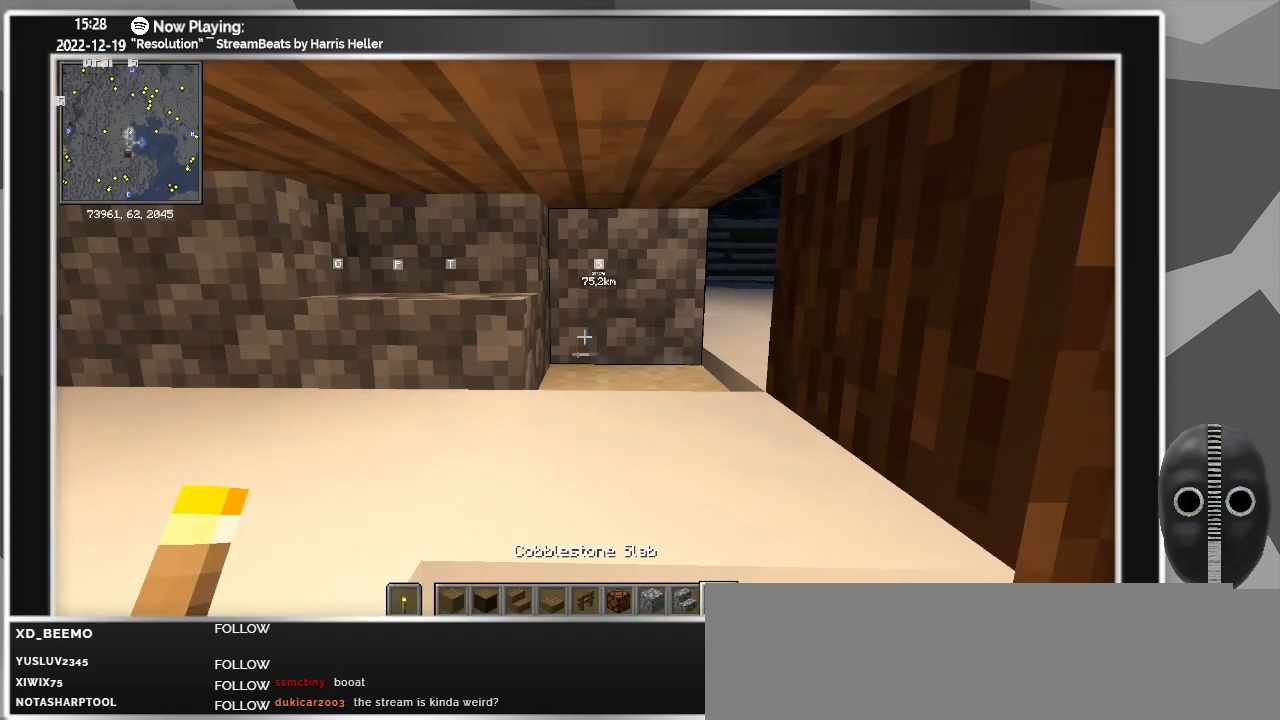
{"keys": [], "mouse": [], "events": [[200, "mouse_right", "down"], [283, "mouse_right", "up"]]}
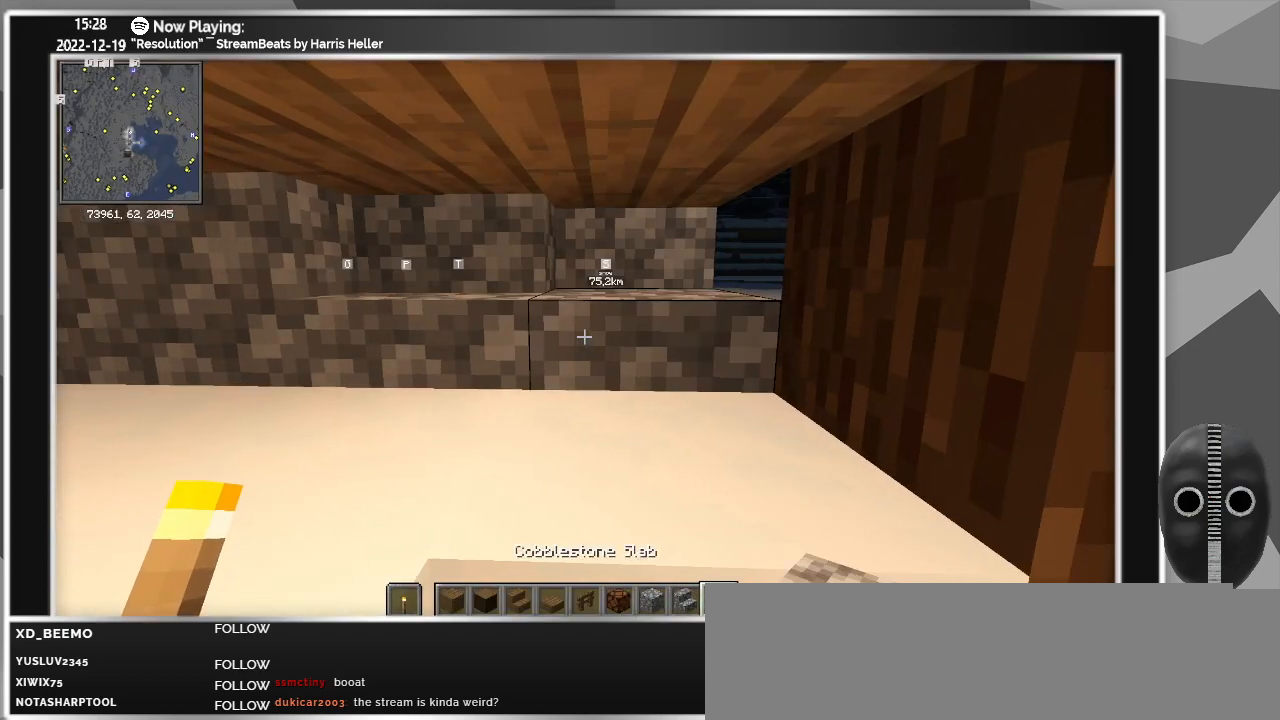
{"keys": ["d", "s", "space"], "mouse": [], "events": [[67, "d", "down"], [117, "s", "down"], [483, "space", "down"]]}
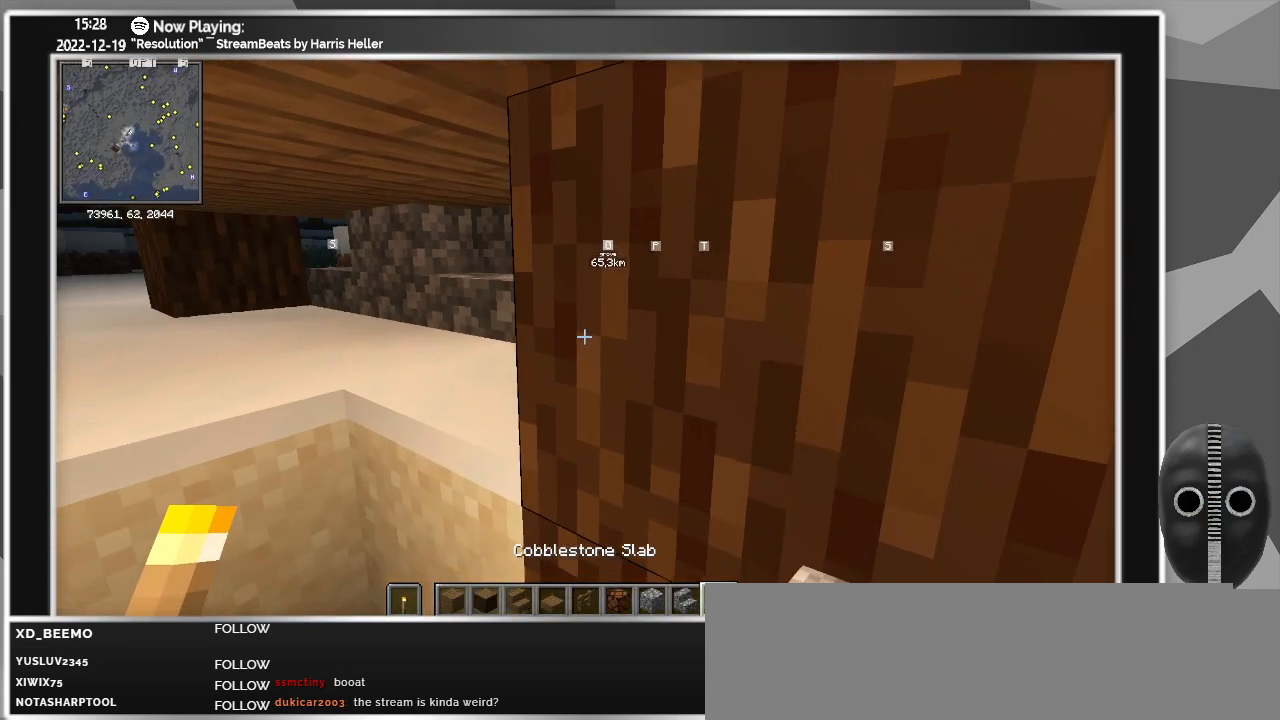
{"keys": ["d", "s"], "mouse": [], "events": [[133, "space", "up"]]}
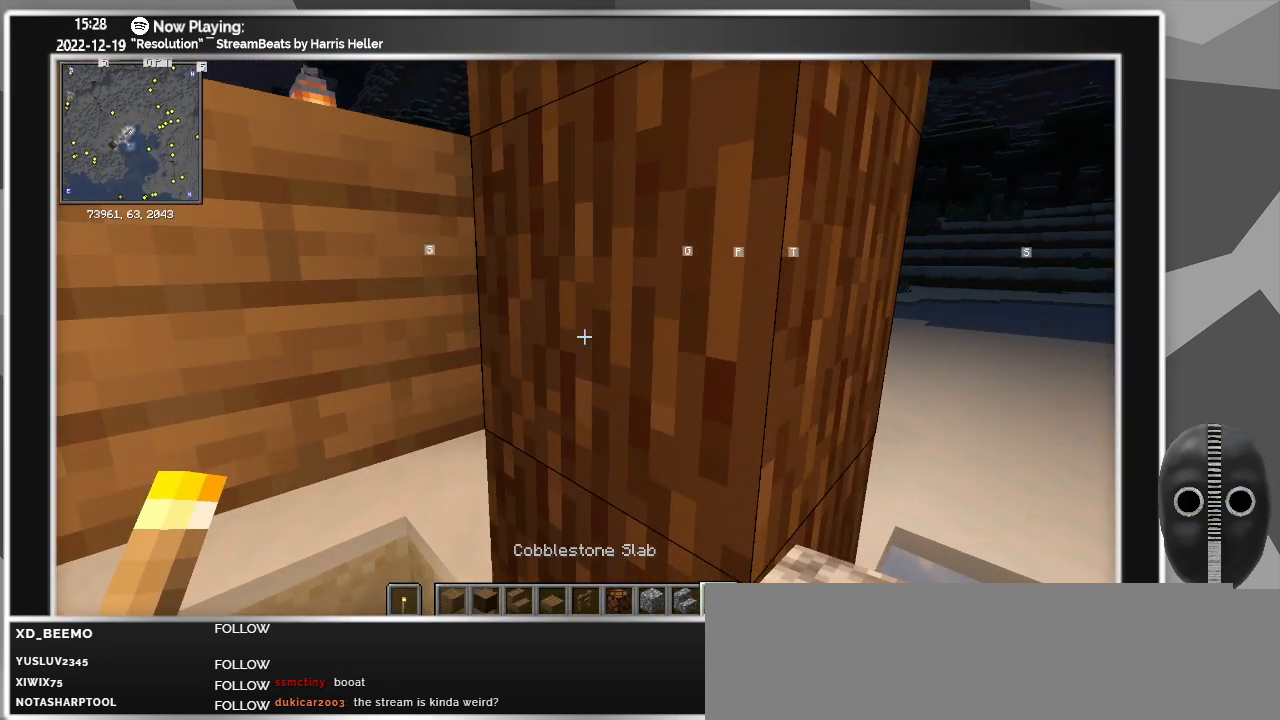
{"keys": ["d"], "mouse": [], "events": [[133, "s", "up"]]}
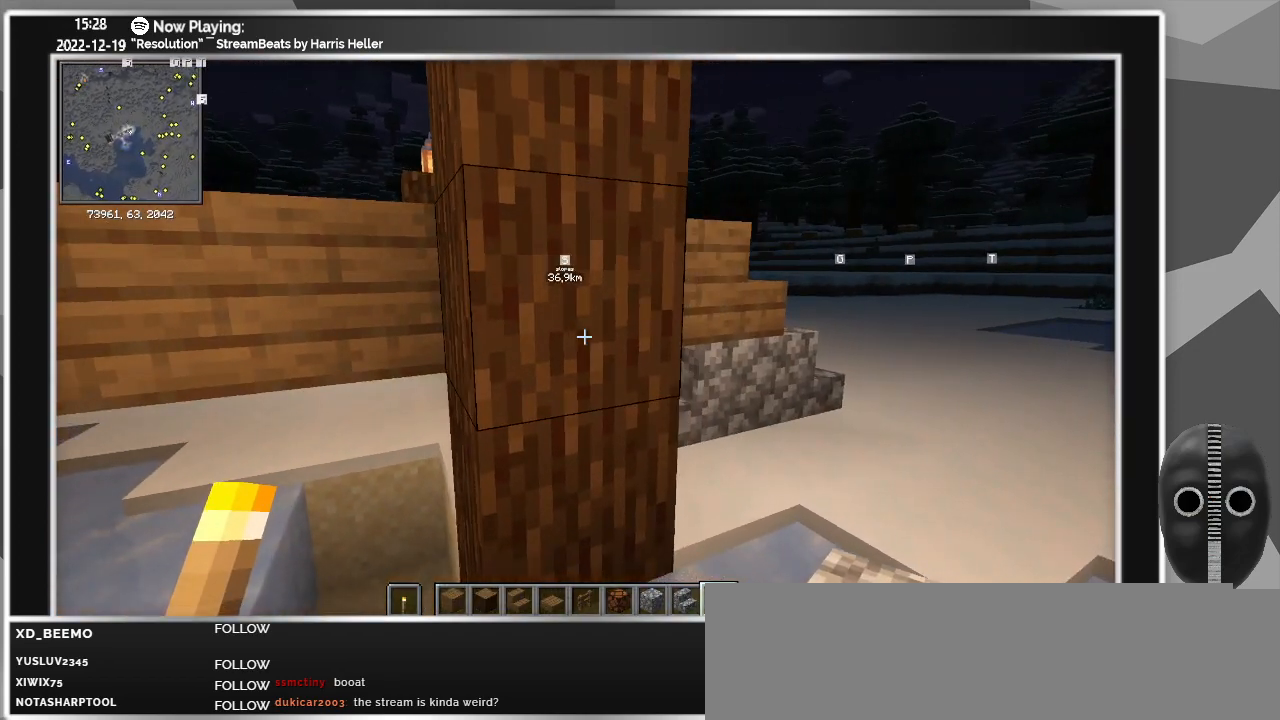
{"keys": ["d"], "mouse": [], "events": []}
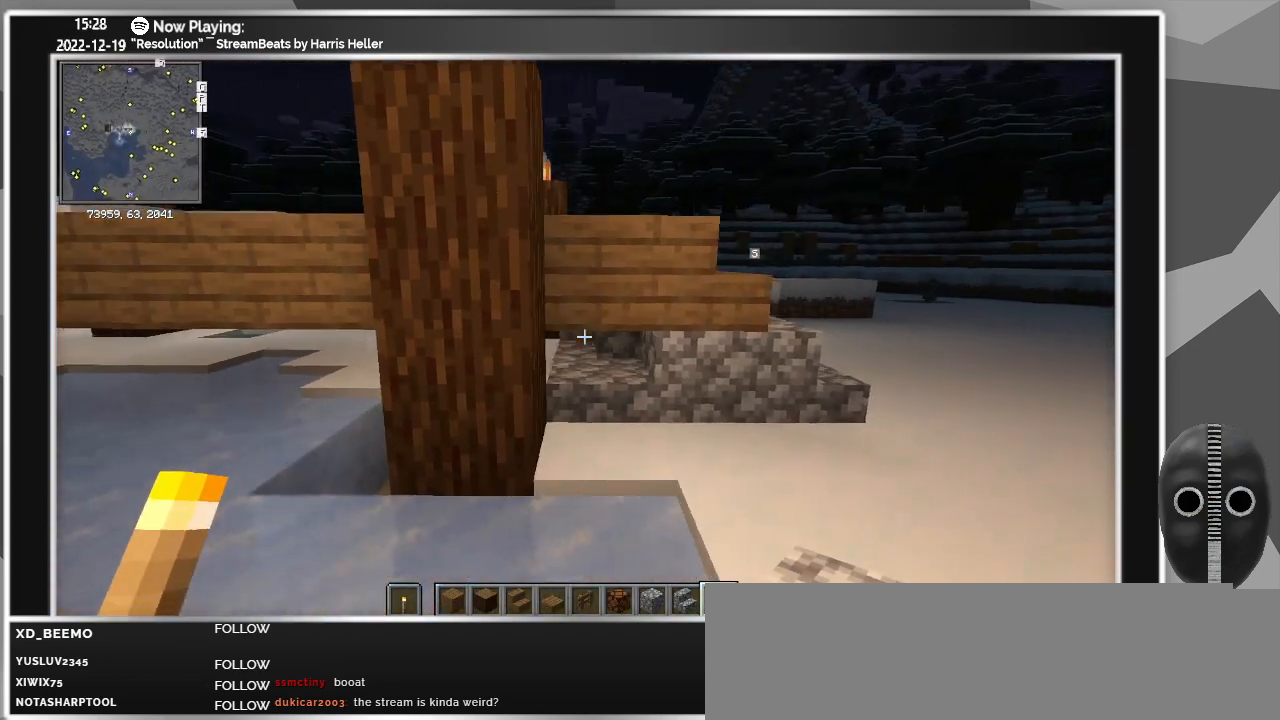
{"keys": ["a"], "mouse": [], "events": [[83, "d", "up"], [417, "a", "down"]]}
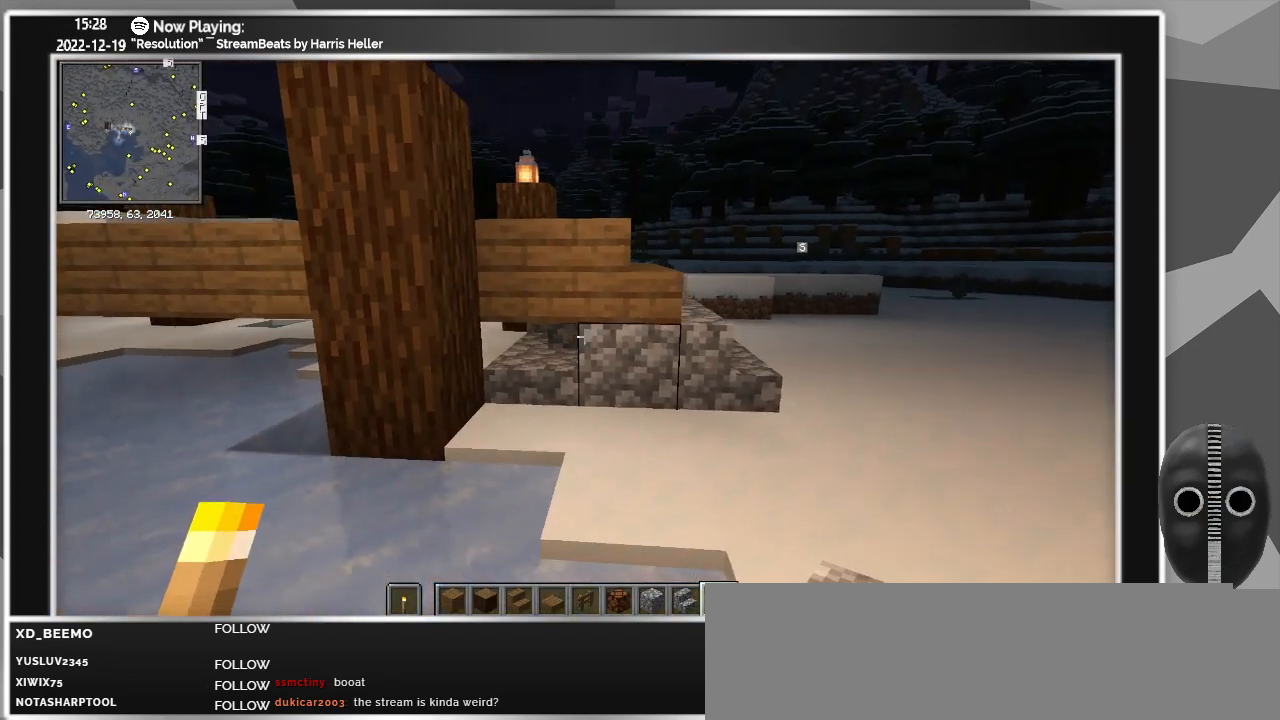
{"keys": ["a"], "mouse": [], "events": []}
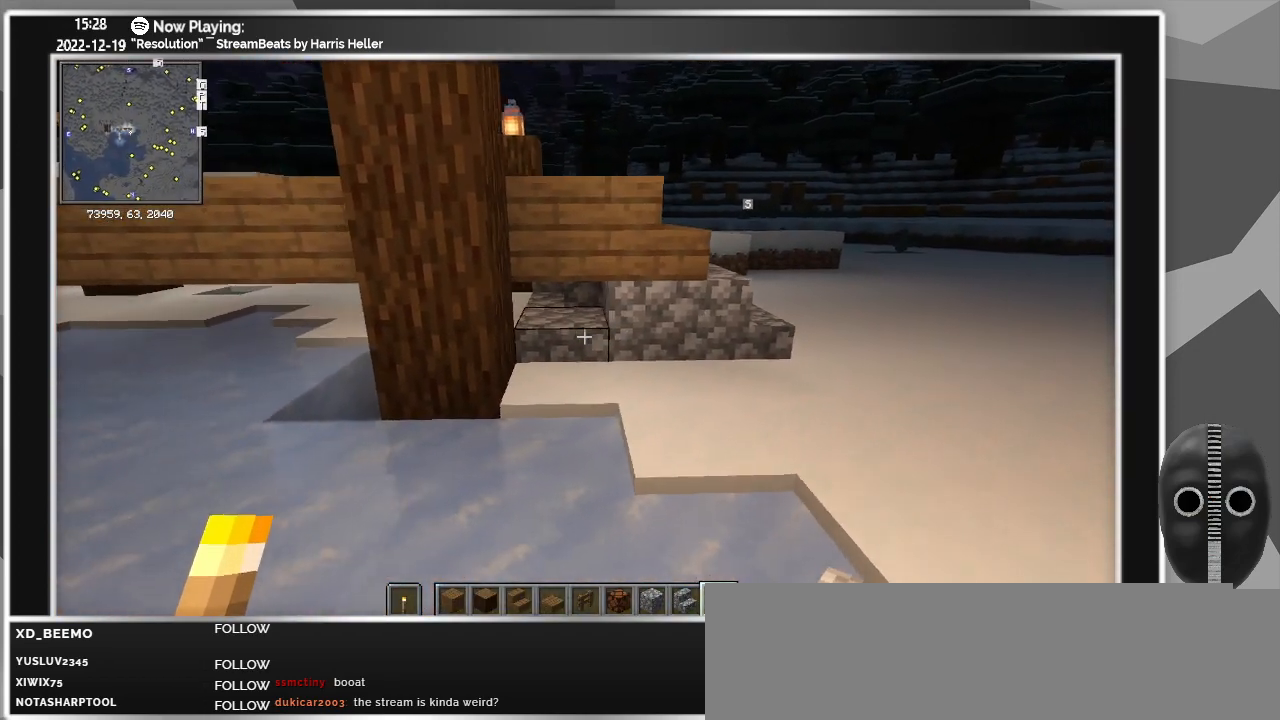
{"keys": [], "mouse": [], "events": [[150, "a", "up"]]}
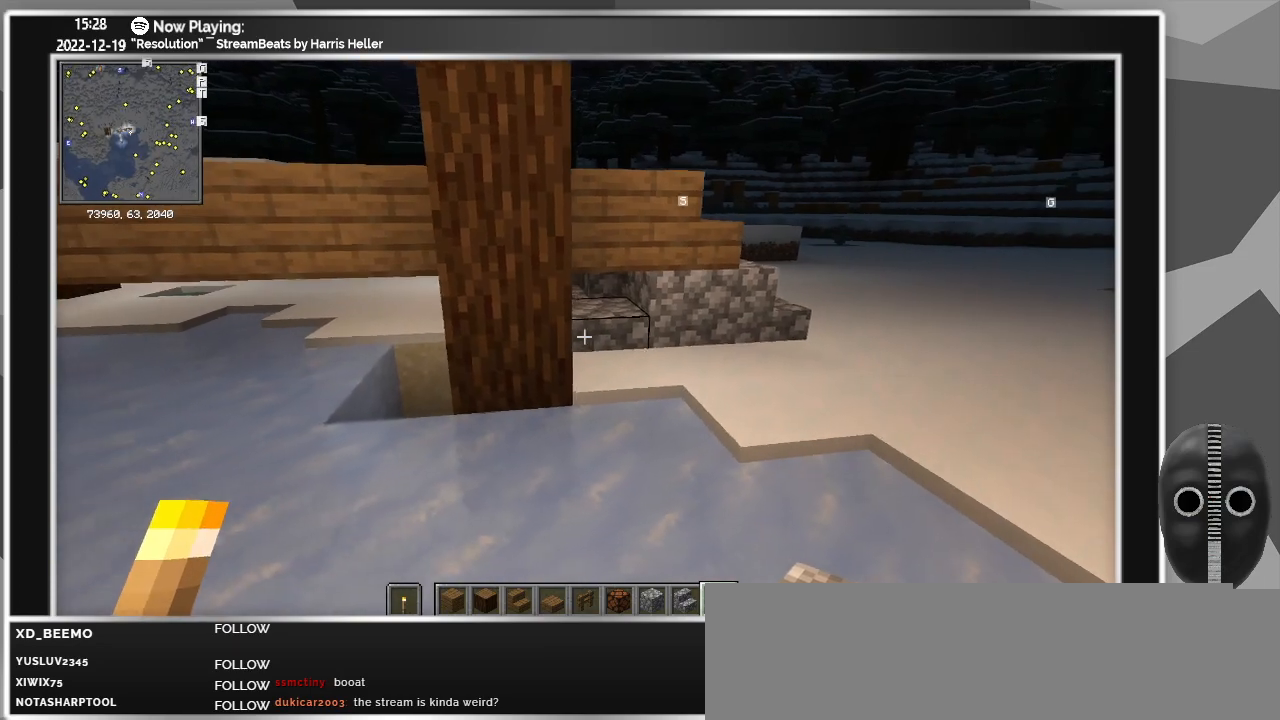
{"keys": ["a"], "mouse": [], "events": [[450, "a", "down"]]}
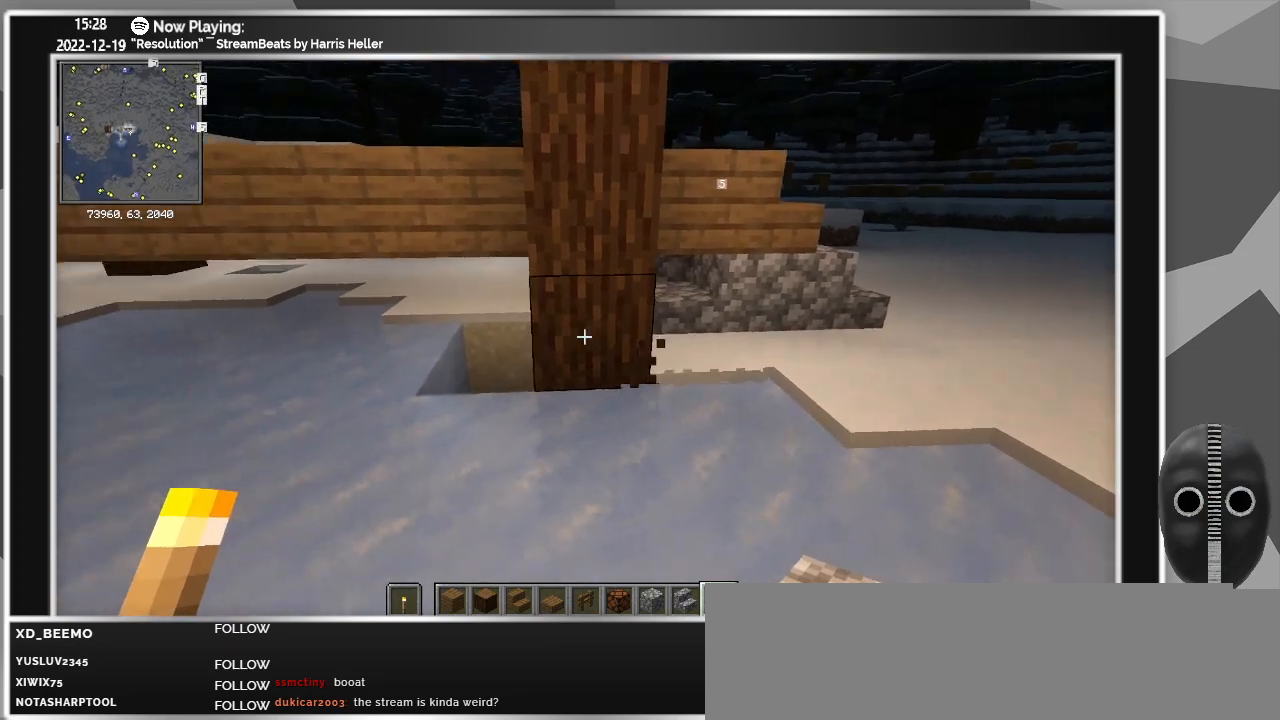
{"keys": ["w"], "mouse": [], "events": [[50, "w", "down"], [383, "a", "up"]]}
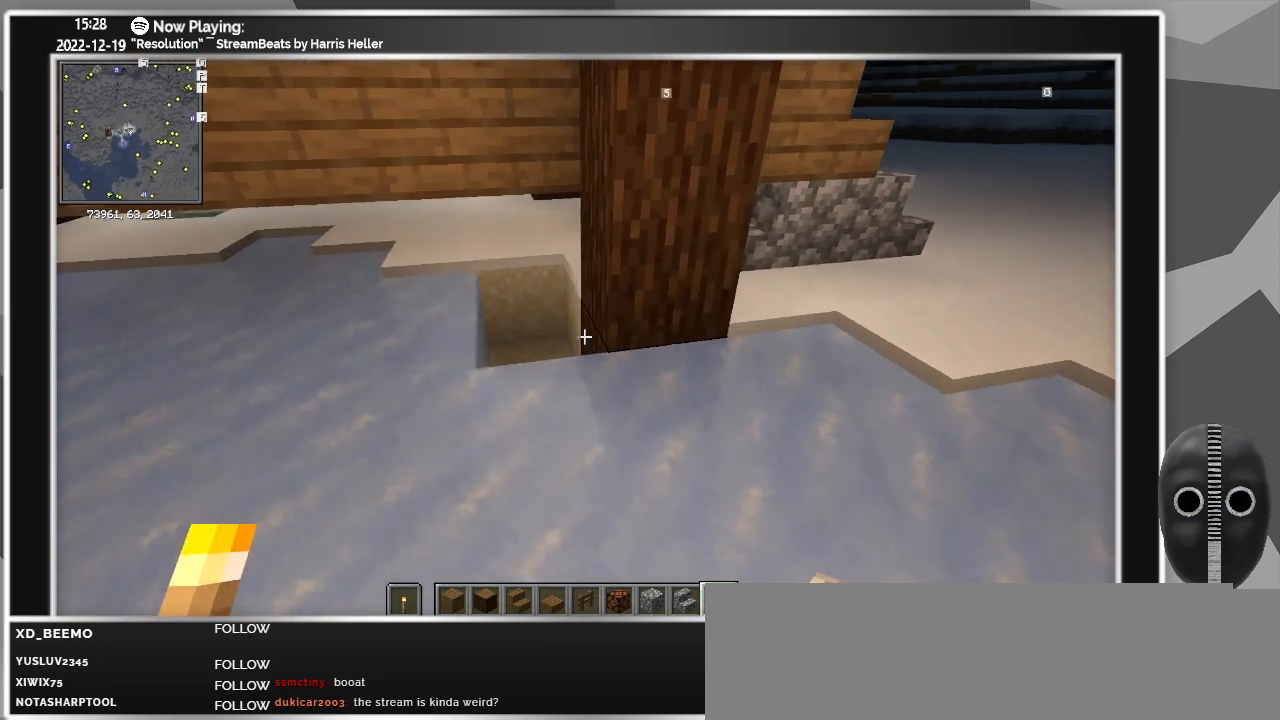
{"keys": [], "mouse": [], "events": [[200, "w", "up"]]}
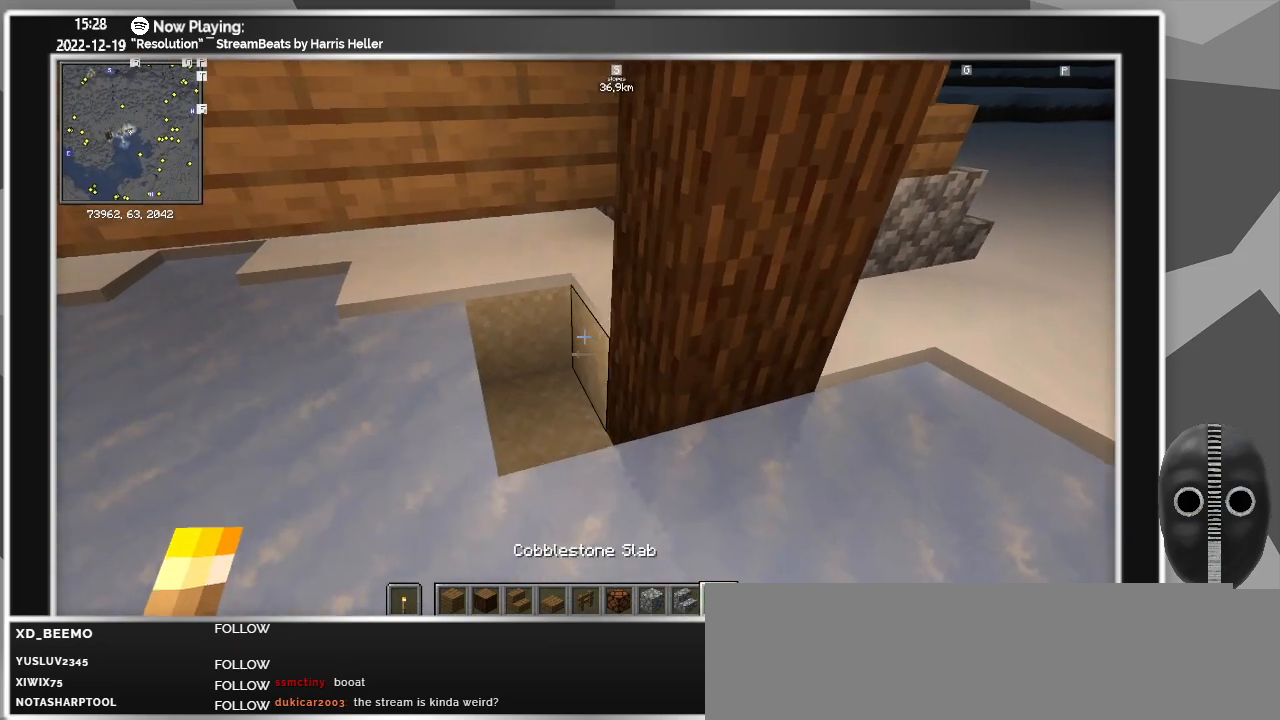
{"keys": [], "mouse": [], "events": [[267, "mouse_wheel", "down"], [367, "mouse_wheel", "up"]]}
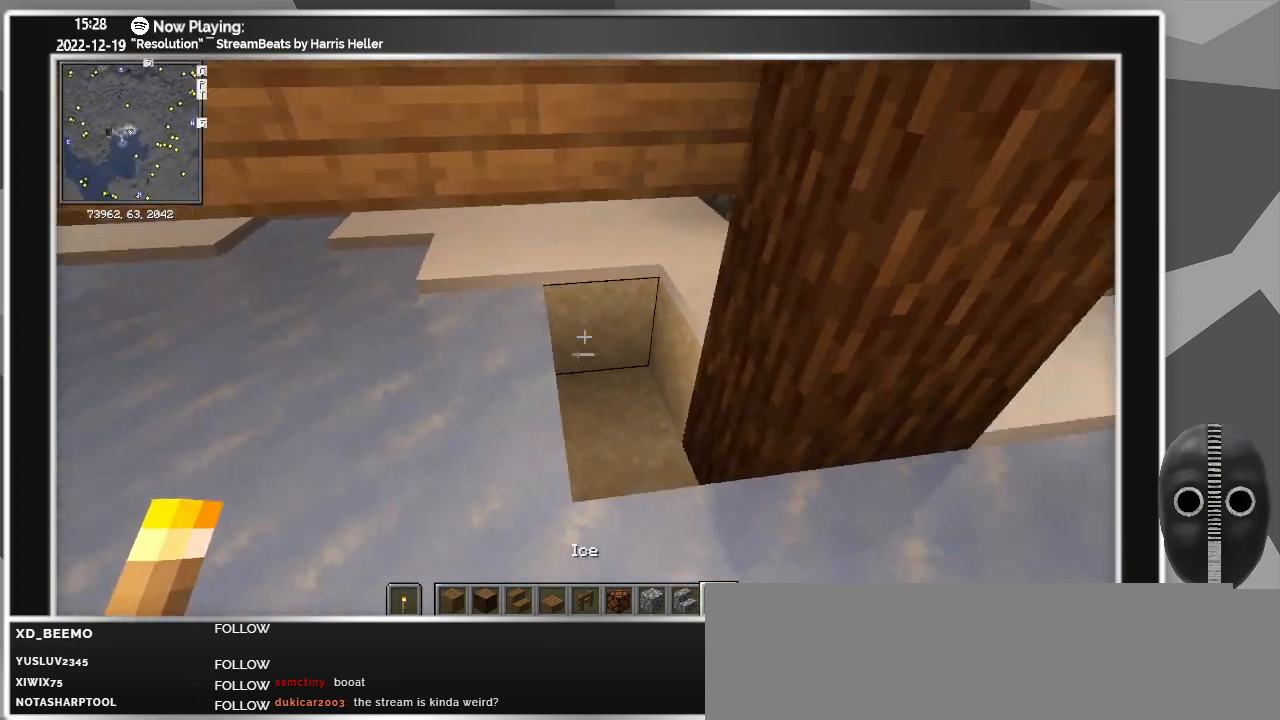
{"keys": ["d"], "mouse": [], "events": [[100, "mouse_right", "down"], [183, "mouse_right", "up"], [233, "mouse_right", "down"], [383, "mouse_right", "up"], [467, "d", "down"]]}
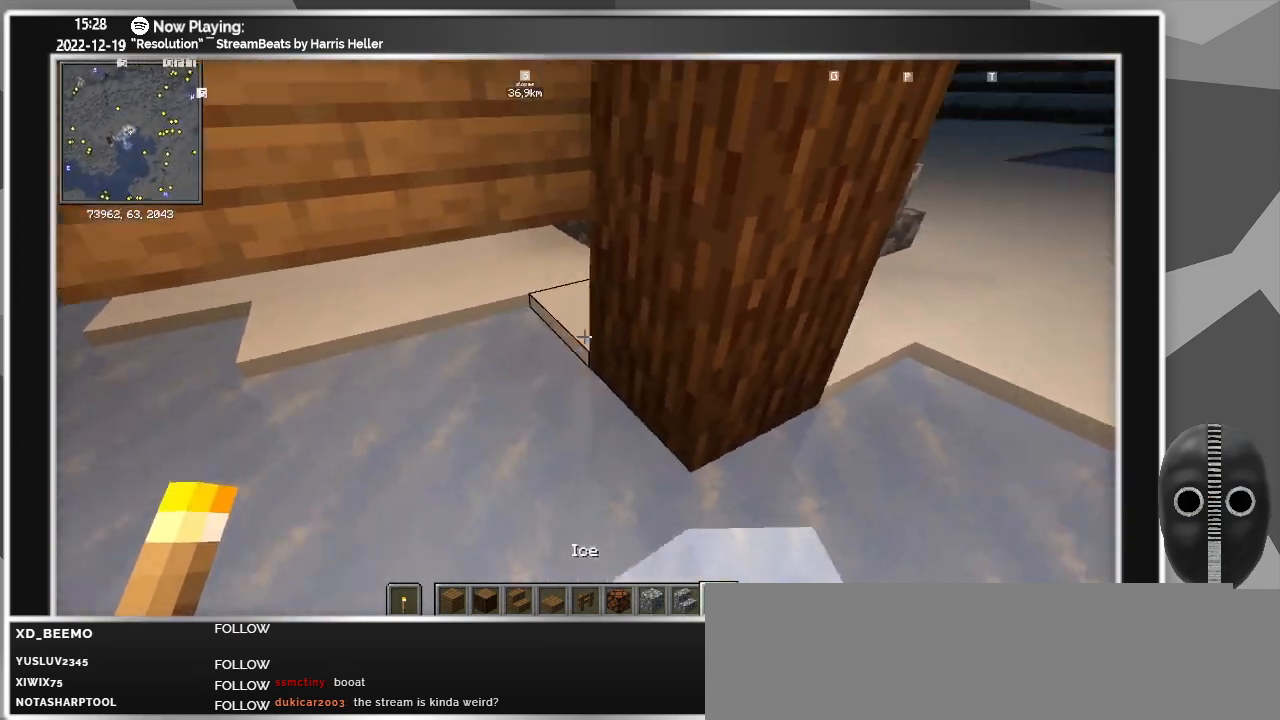
{"keys": ["d"], "mouse": [], "events": []}
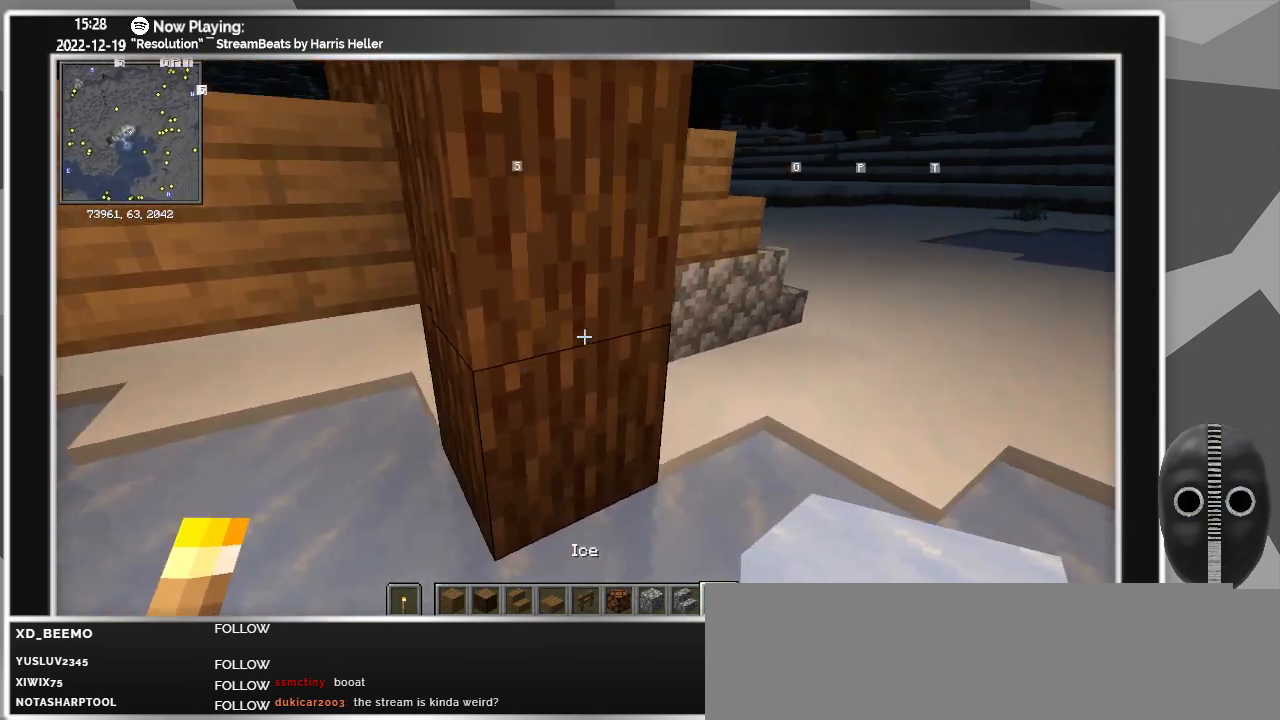
{"keys": ["d"], "mouse": ["wheel"], "events": [[417, "mouse_wheel", "down"]]}
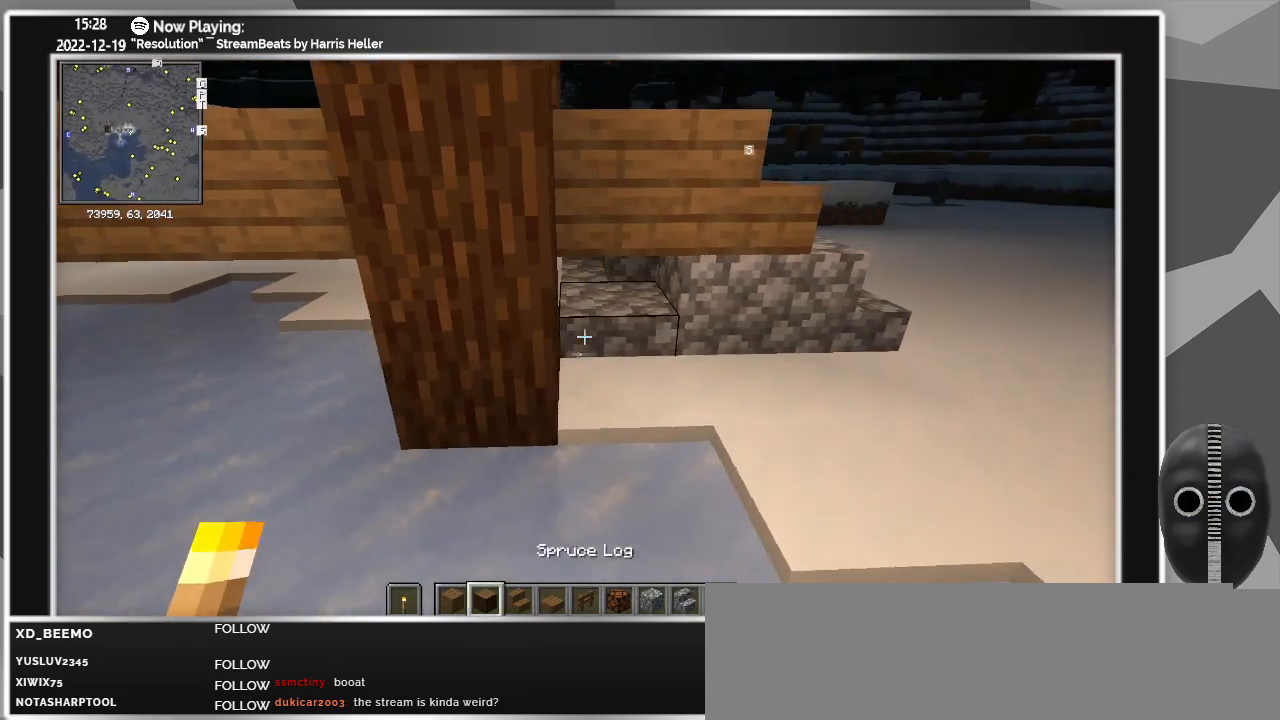
{"keys": ["d", "s"], "mouse": [], "events": [[17, "mouse_wheel", "up"], [233, "s", "down"]]}
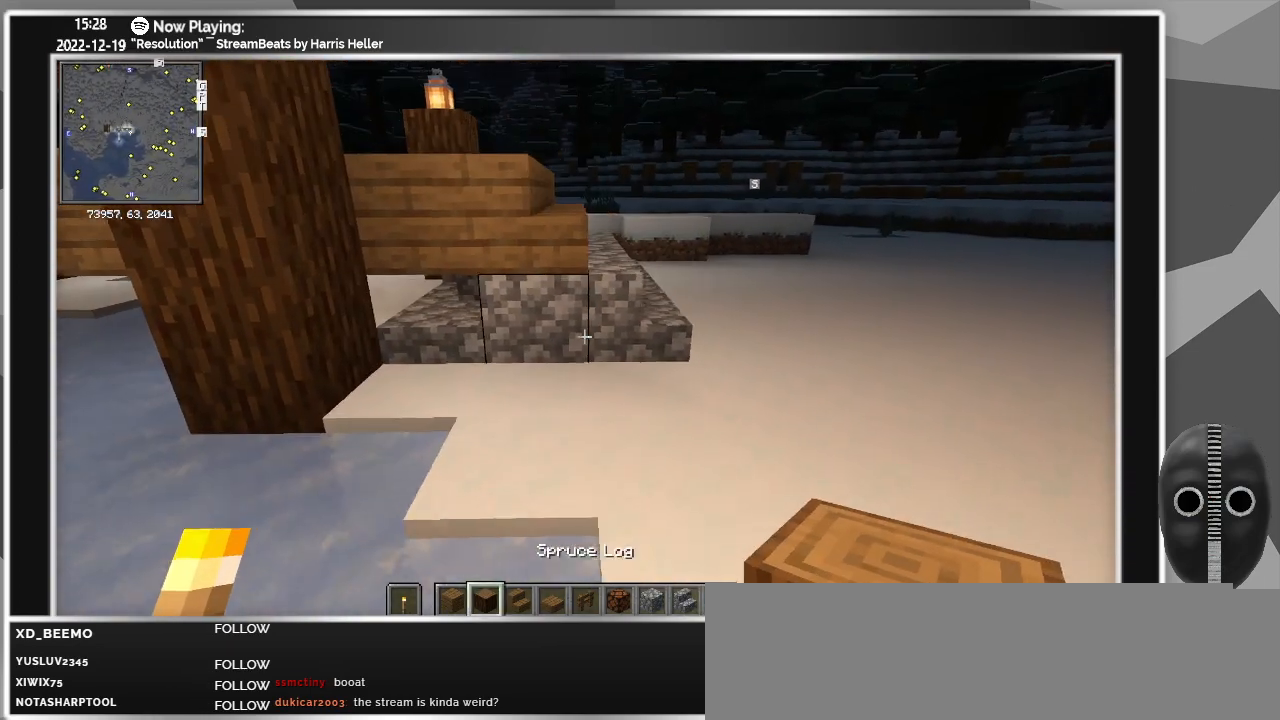
{"keys": ["a", "s"], "mouse": [], "events": [[67, "d", "up"], [250, "a", "down"]]}